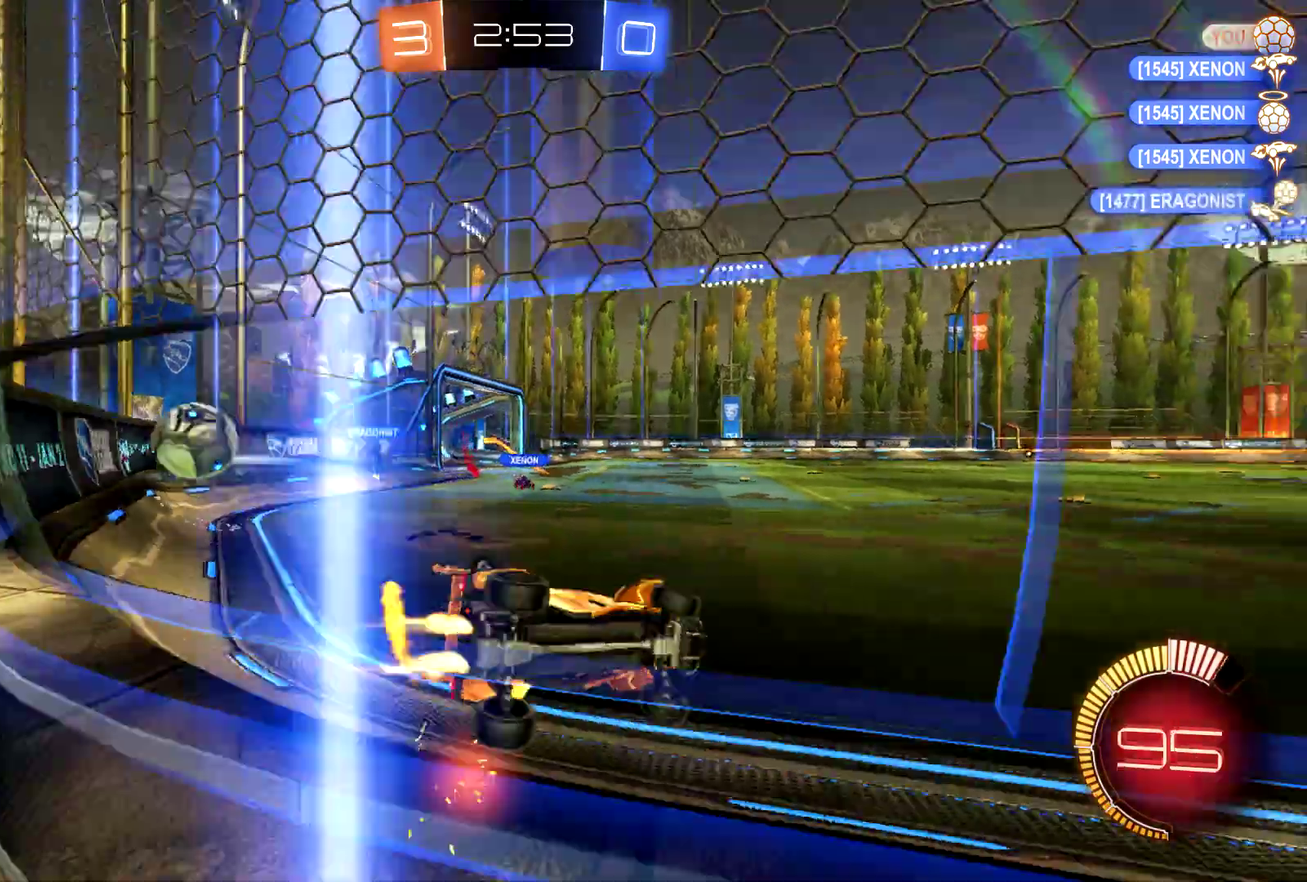
Gameplay with a controller (PlayStation layout); each line is a JSON object with the inputs held at the frame after it. "events" lists button and stick changes between this image and that frame as [ms after this image, input, new state], when the widget could be followed in between. This document gives stick clicks only as held states, not as events. Not read: L1 R3 right_stick.
{"buttons": ["CIRCLE", "R2"], "left_stick": "left", "events": [[67, "left_stick", "up-left"], [233, "left_stick", "center"], [467, "left_stick", "left"]]}
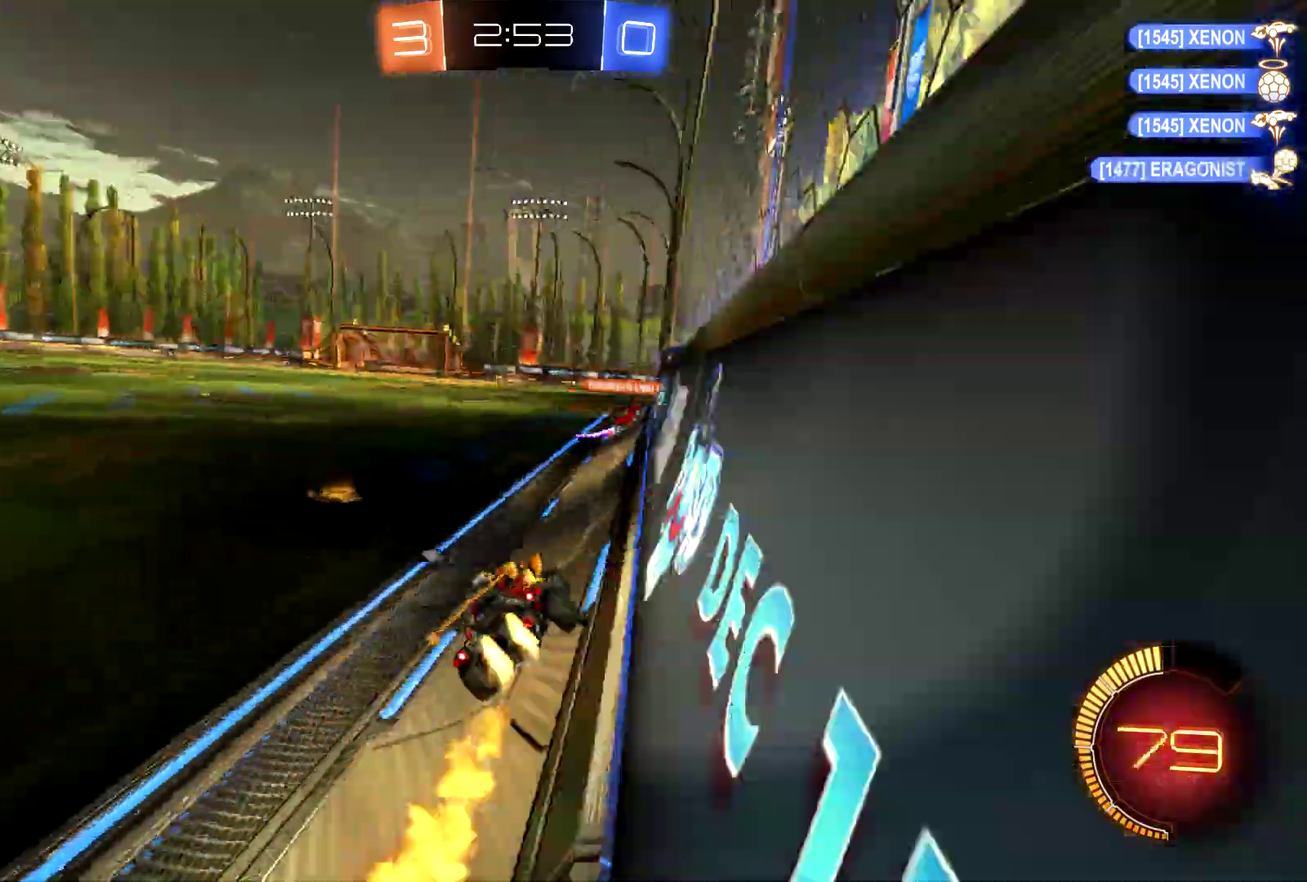
{"buttons": ["CROSS", "R2"], "left_stick": "right", "events": [[300, "left_stick", "center"], [333, "CIRCLE", "up"], [333, "CROSS", "down"], [400, "left_stick", "right"]]}
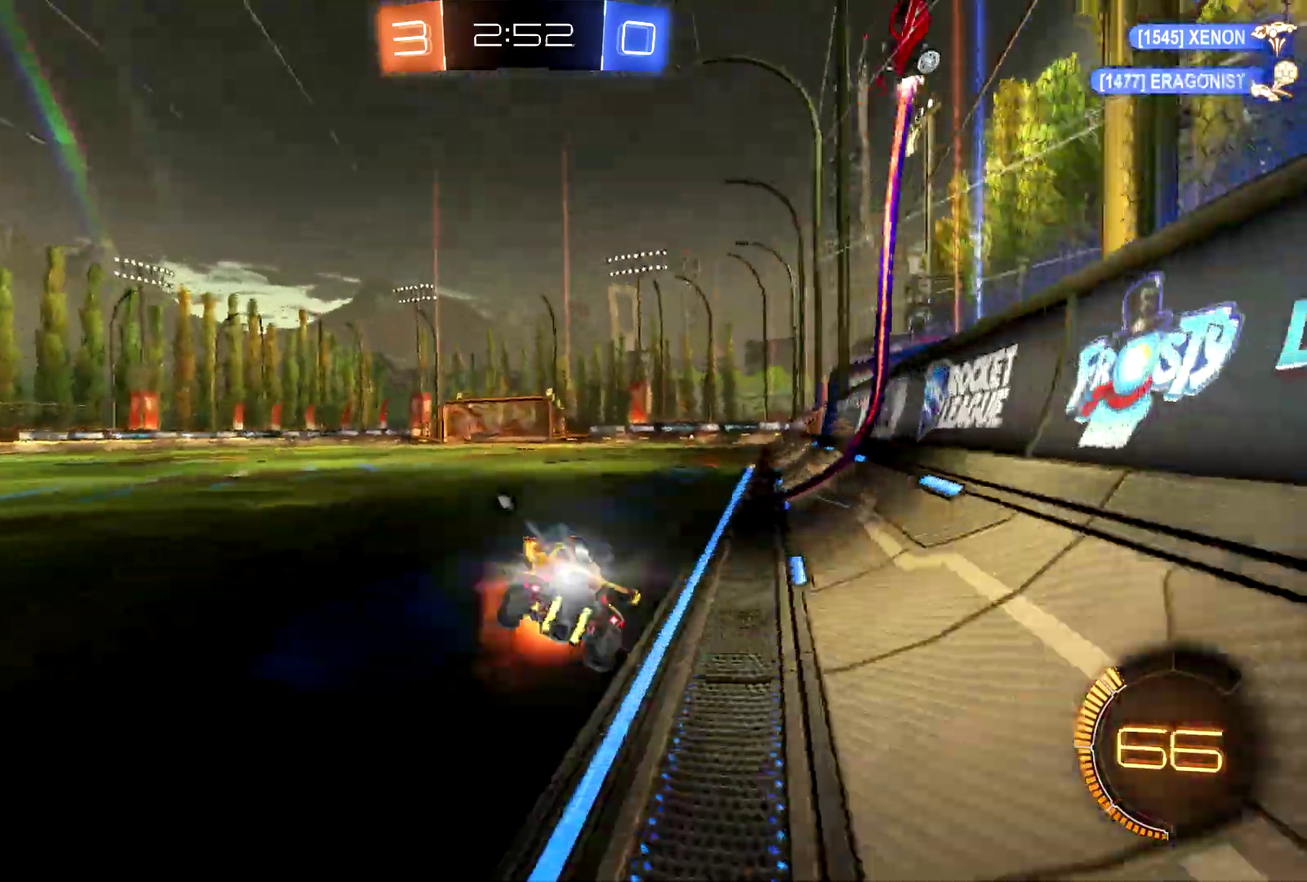
{"buttons": ["R2"], "left_stick": "center", "events": [[67, "CROSS", "up"], [100, "TRIANGLE", "down"], [233, "TRIANGLE", "up"], [400, "left_stick", "center"]]}
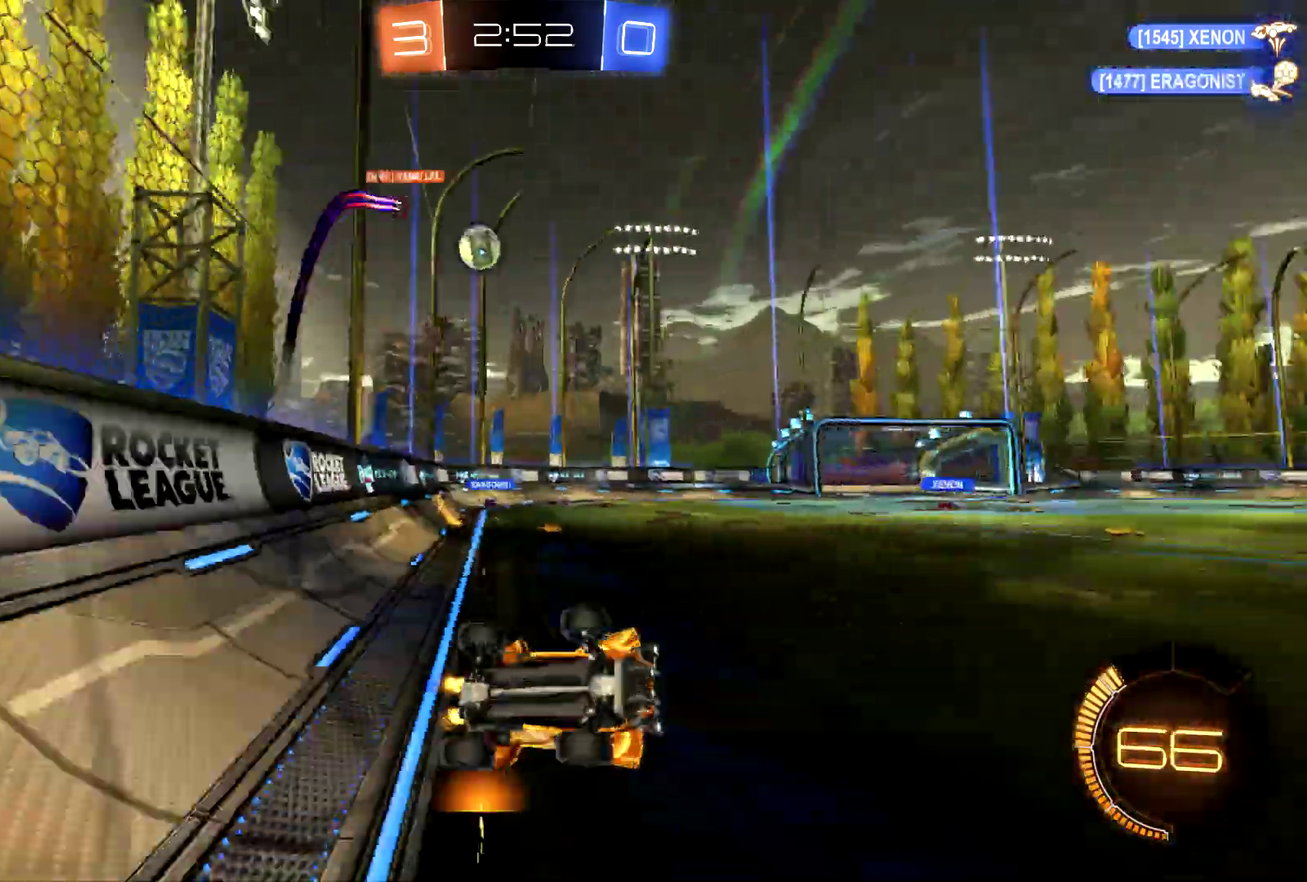
{"buttons": ["R2"], "left_stick": "up-left", "events": [[300, "left_stick", "up-left"]]}
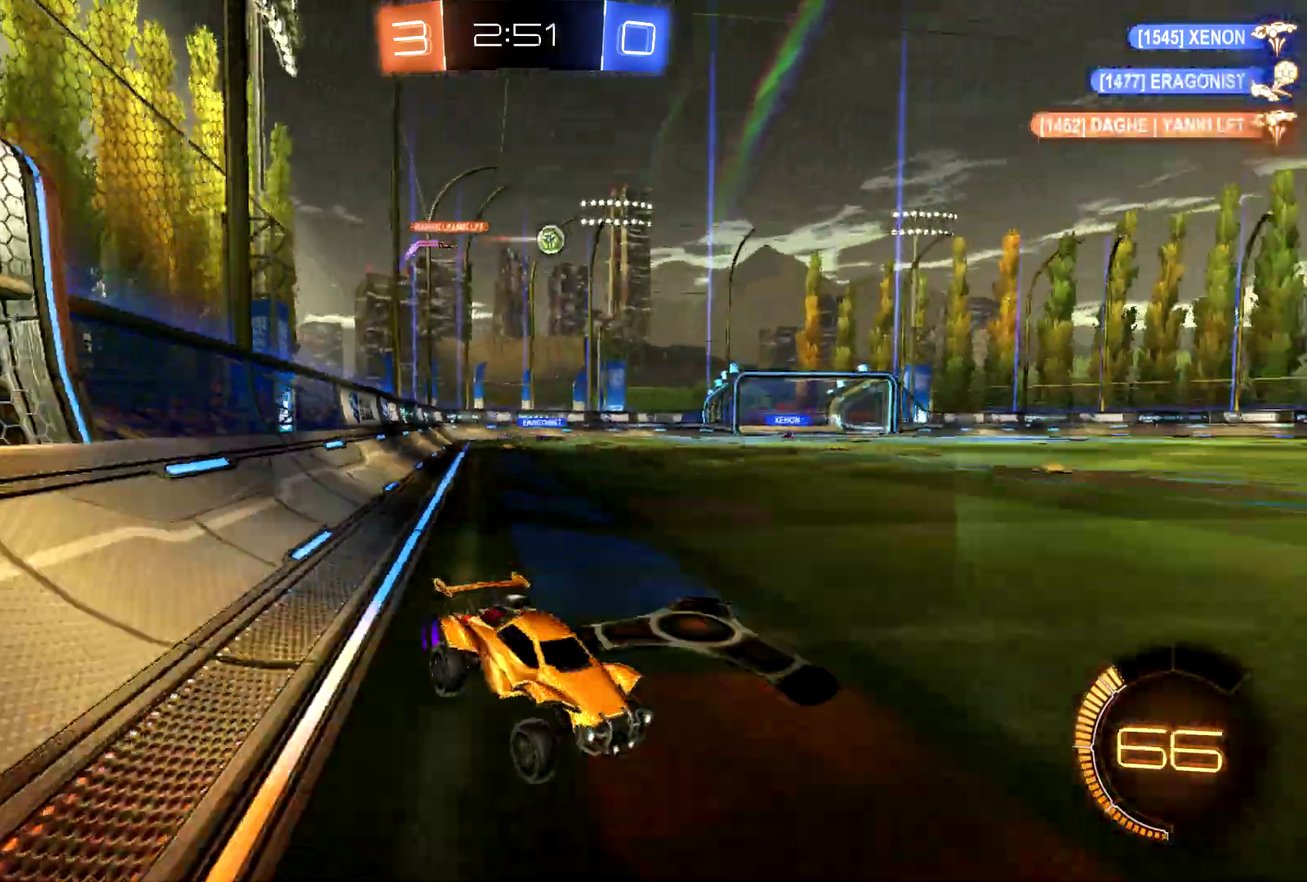
{"buttons": ["CIRCLE", "R2"], "left_stick": "up-left", "events": [[167, "CIRCLE", "down"]]}
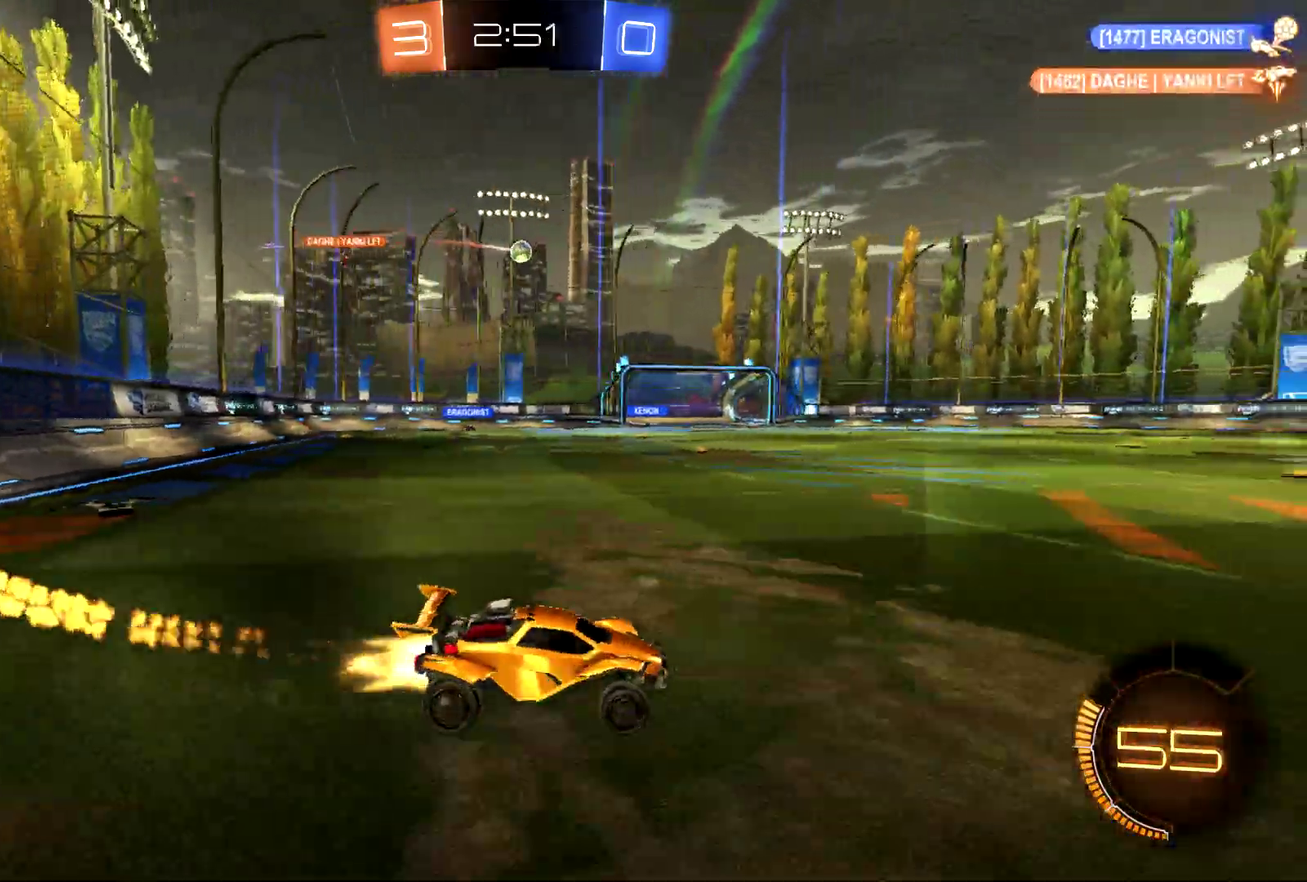
{"buttons": ["CROSS", "R2"], "left_stick": "up-left", "events": [[100, "CIRCLE", "up"], [133, "R2", "up"], [433, "R2", "down"], [500, "CROSS", "down"]]}
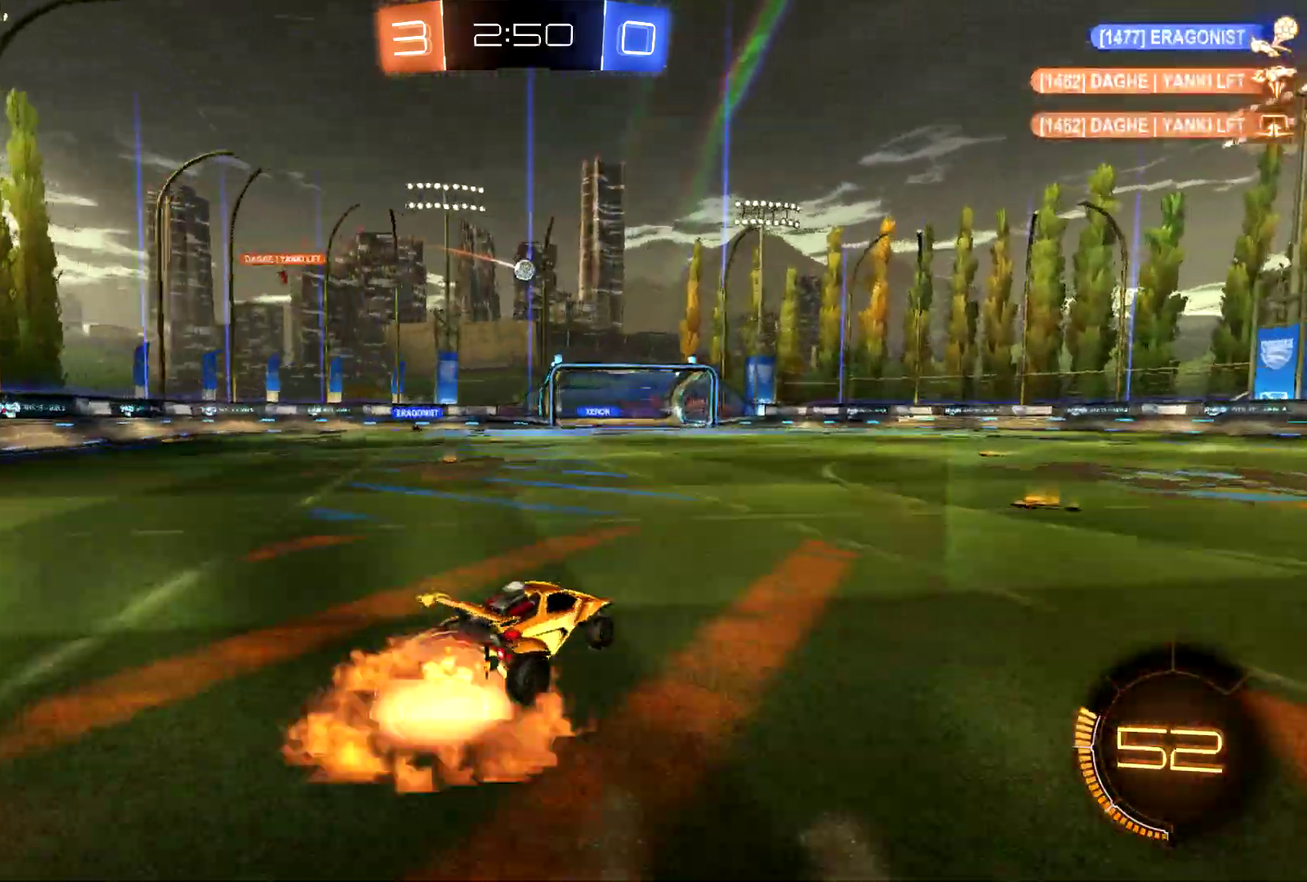
{"buttons": ["R2"], "left_stick": "right", "events": [[67, "CROSS", "up"], [67, "left_stick", "right"], [133, "CROSS", "down"], [233, "CROSS", "up"]]}
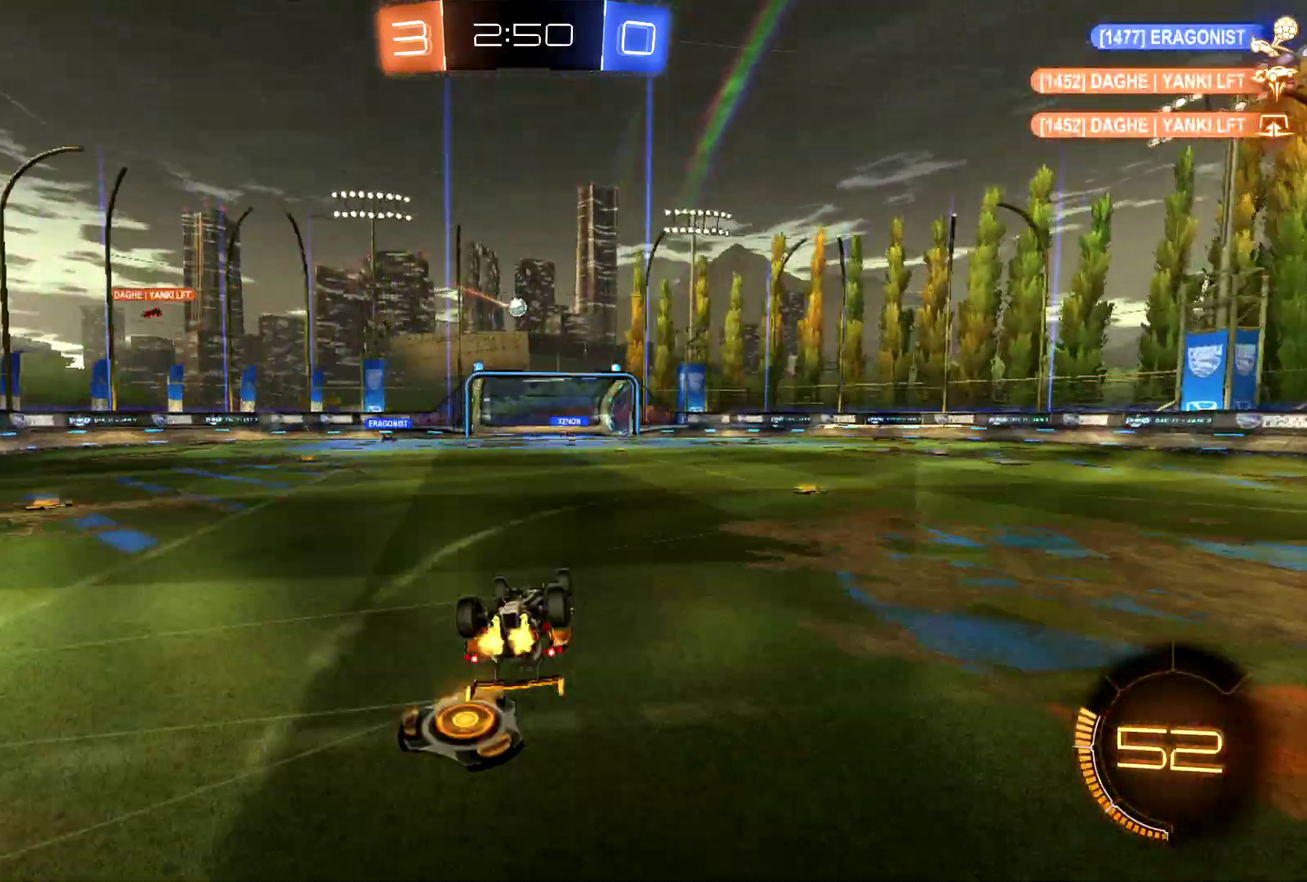
{"buttons": ["R2"], "left_stick": "center", "events": [[133, "left_stick", "center"], [267, "left_stick", "right"], [400, "left_stick", "center"]]}
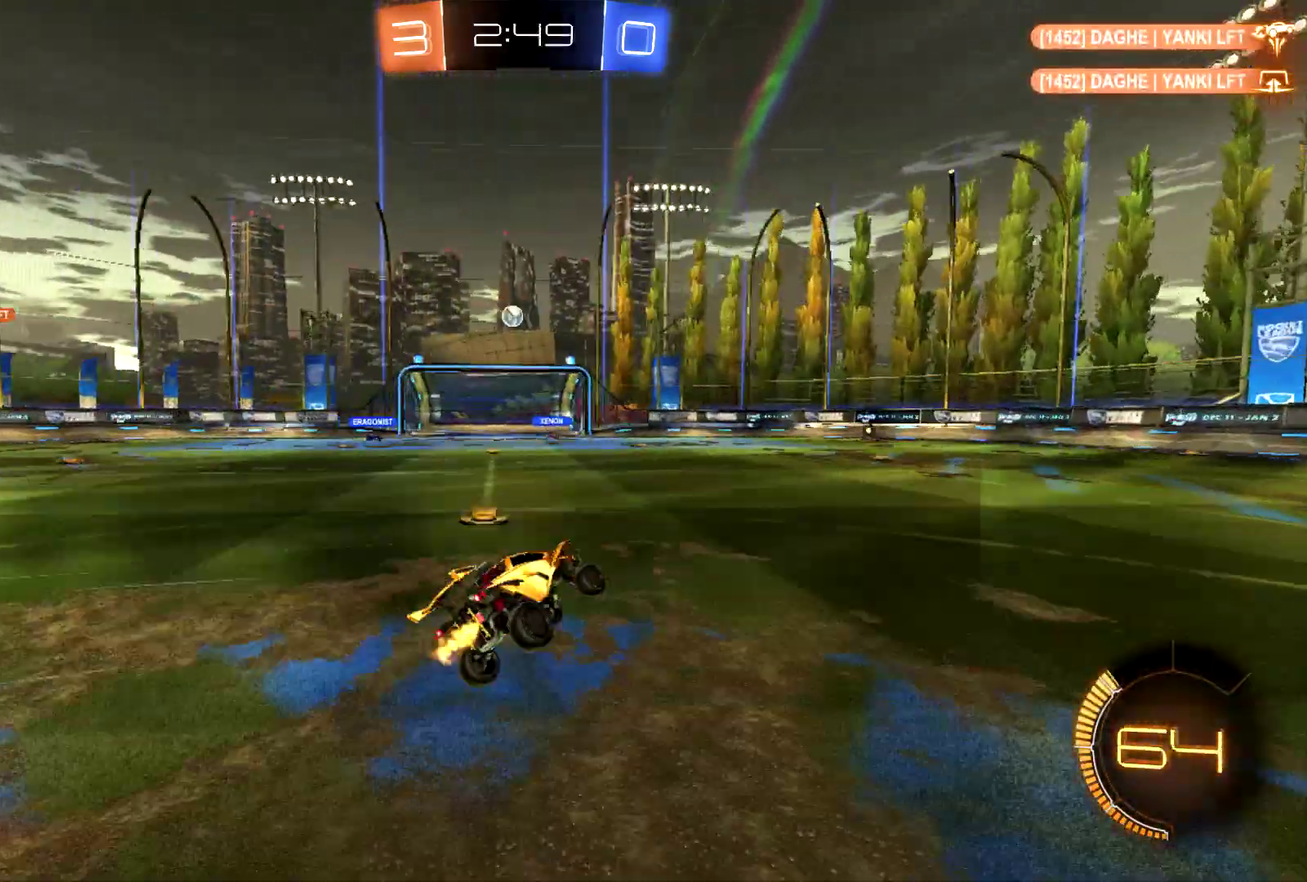
{"buttons": ["R2"], "left_stick": "right", "events": [[100, "left_stick", "right"]]}
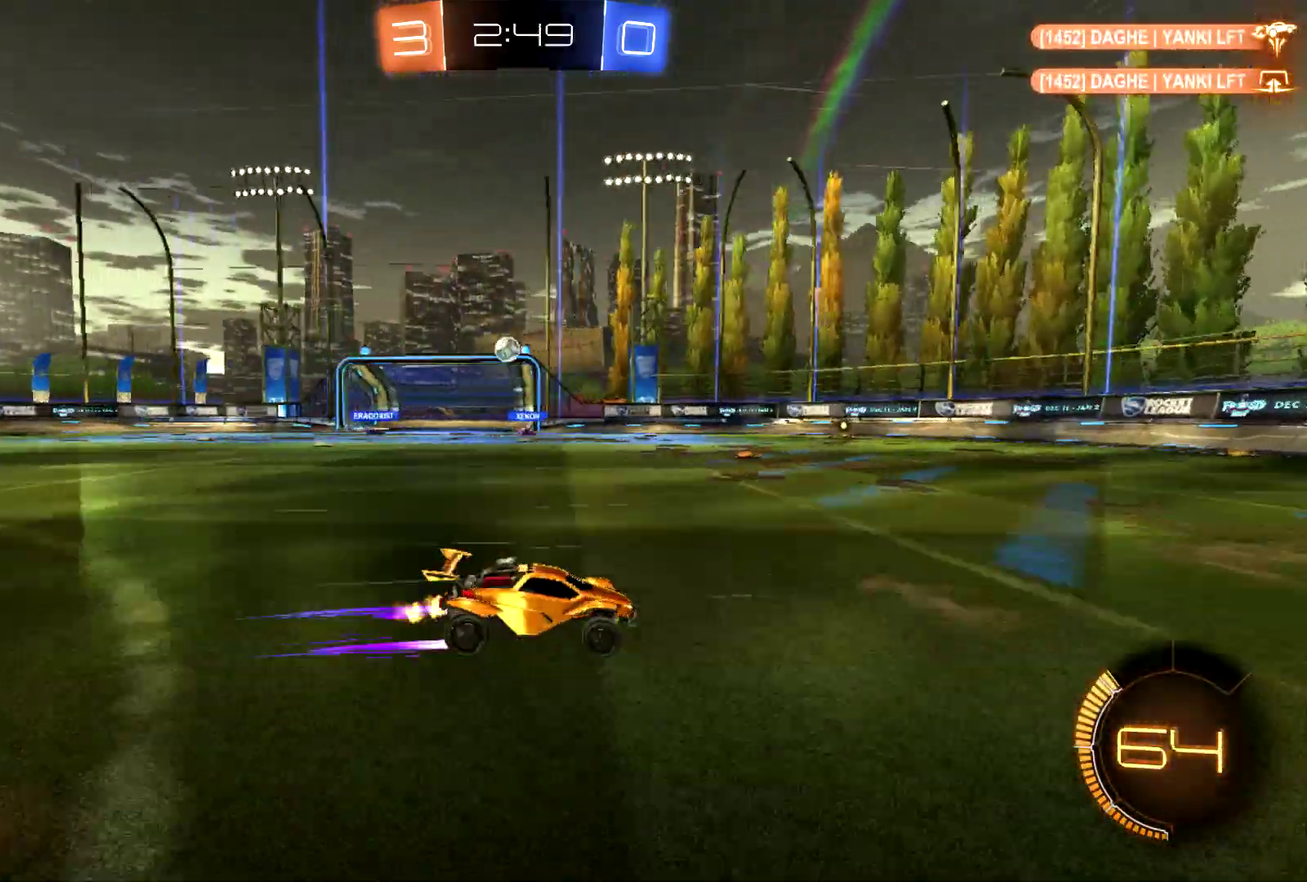
{"buttons": ["R2"], "left_stick": "left", "events": [[267, "left_stick", "center"], [367, "left_stick", "left"]]}
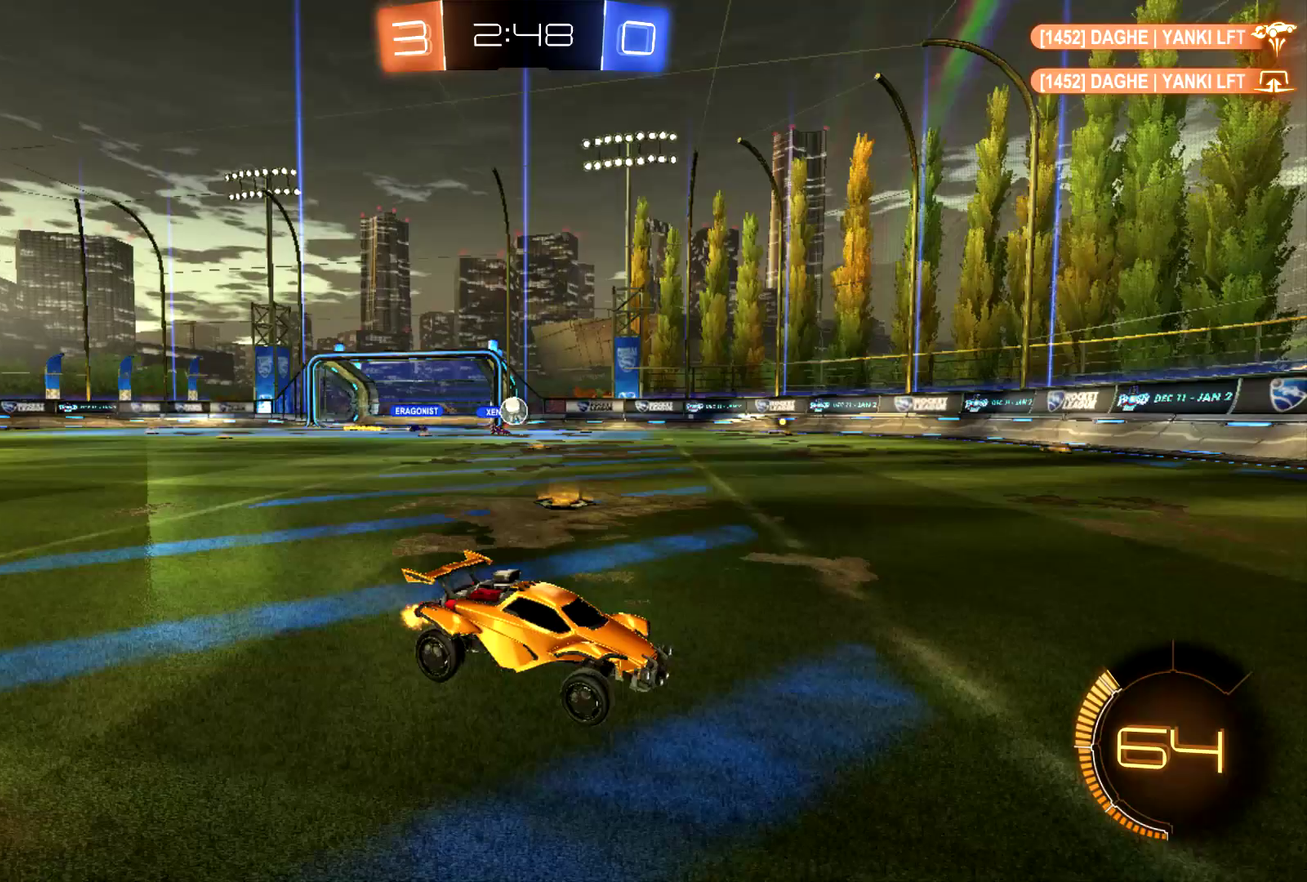
{"buttons": ["R2"], "left_stick": "down-right", "events": [[67, "left_stick", "center"], [433, "left_stick", "down-right"]]}
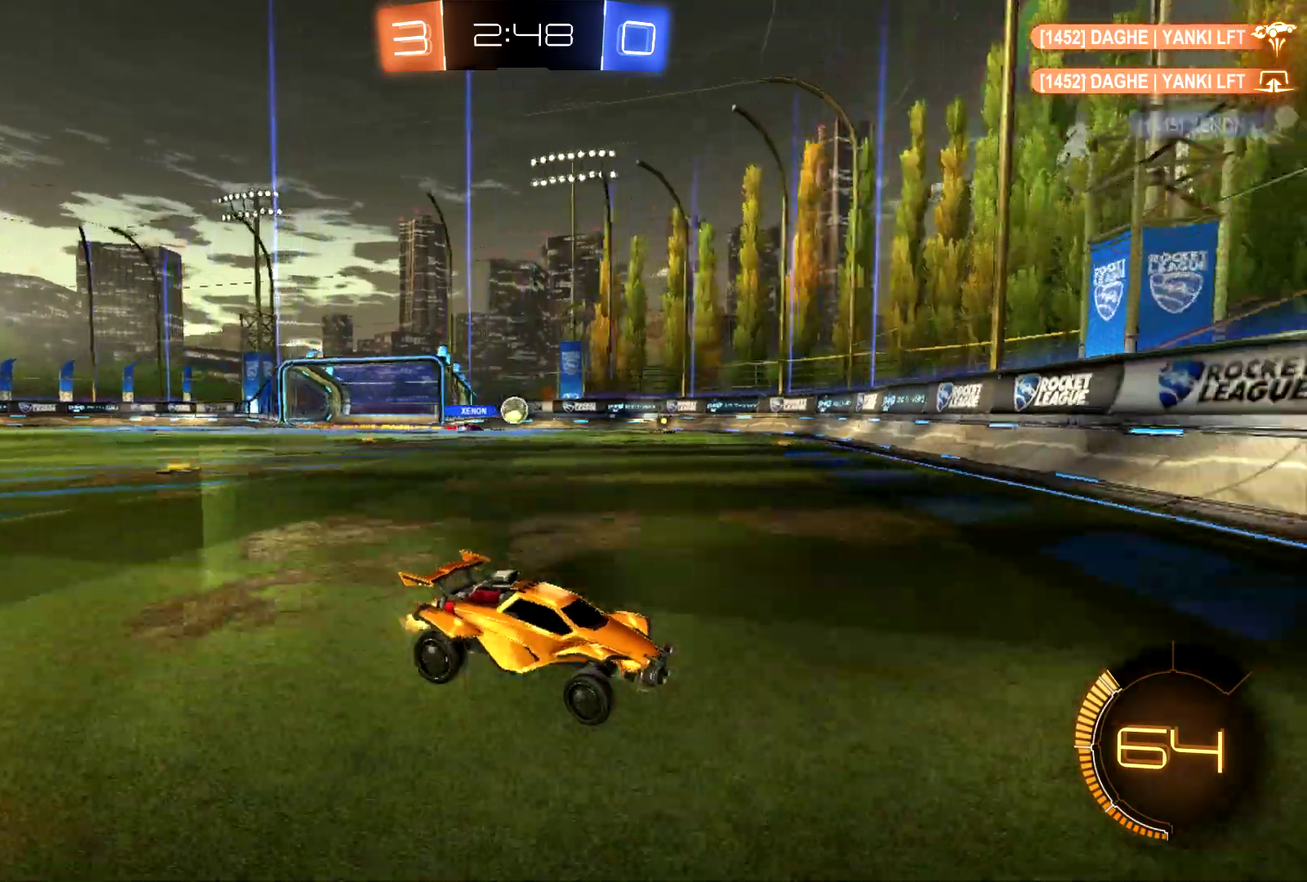
{"buttons": ["L2", "R2"], "left_stick": "left", "events": [[33, "SQUARE", "down"], [67, "left_stick", "left"], [200, "SQUARE", "up"], [333, "R2", "up"], [367, "L2", "down"], [500, "R2", "down"]]}
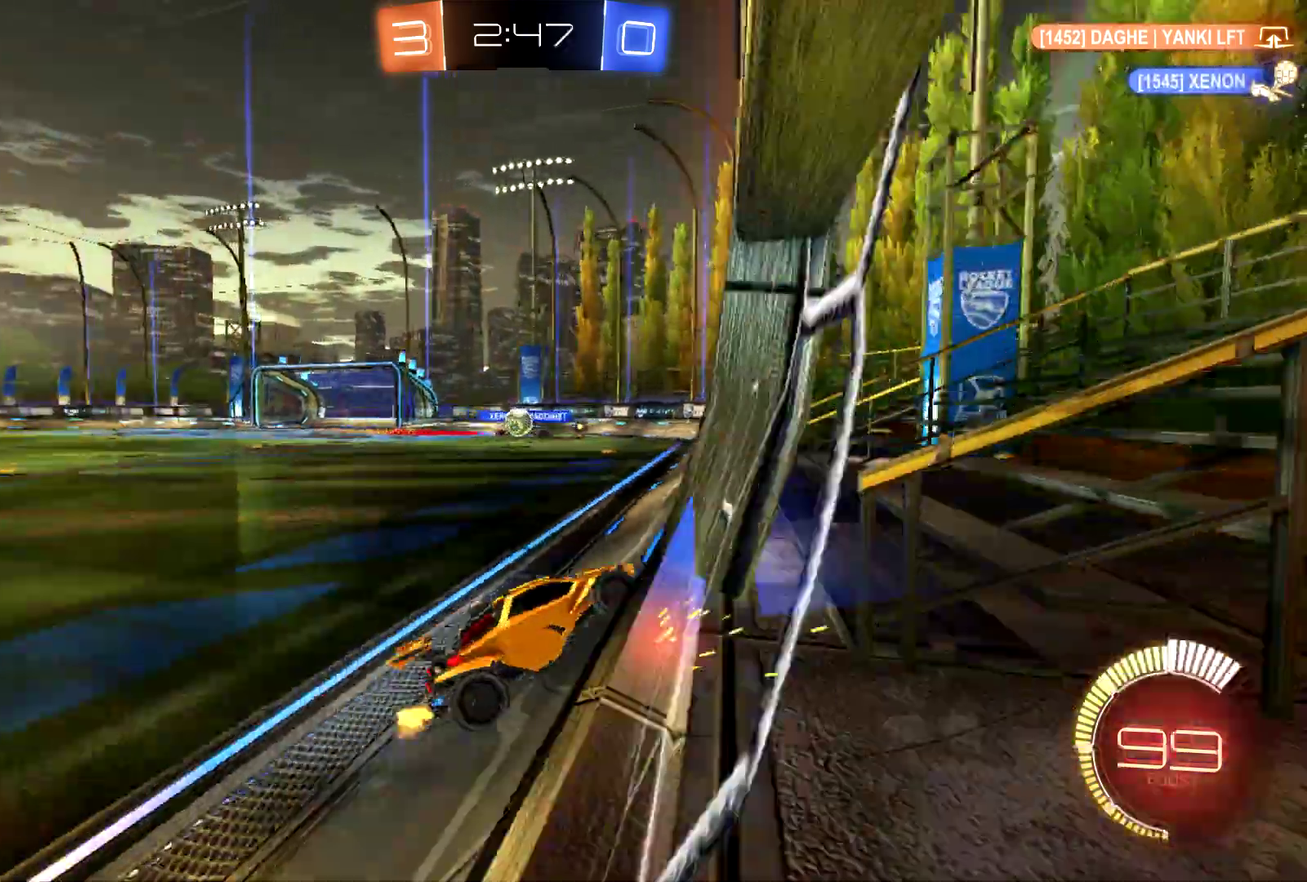
{"buttons": ["SQUARE", "R2"], "left_stick": "left", "events": [[67, "L2", "up"], [433, "SQUARE", "down"]]}
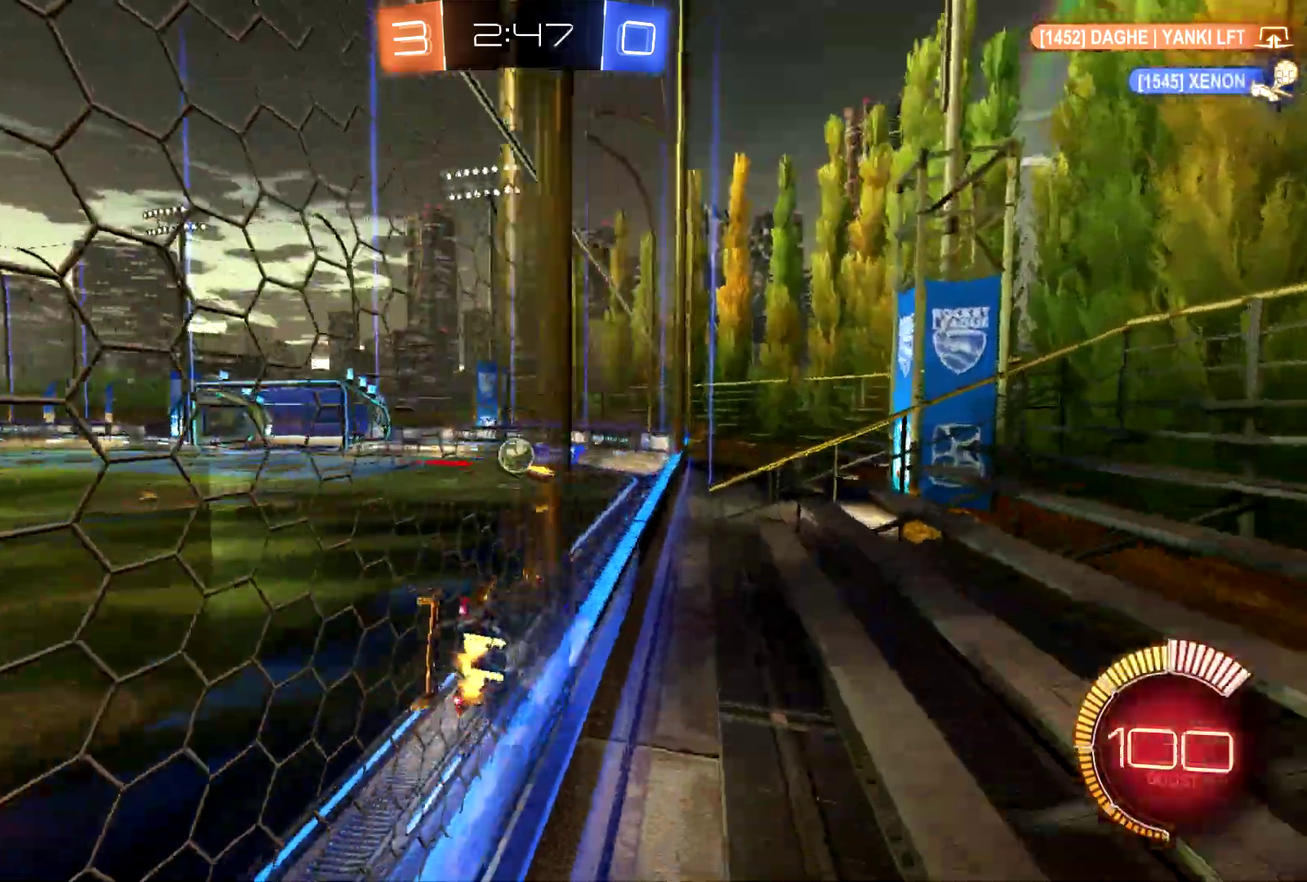
{"buttons": ["CIRCLE", "SQUARE", "R2"], "left_stick": "left", "events": [[400, "CIRCLE", "down"]]}